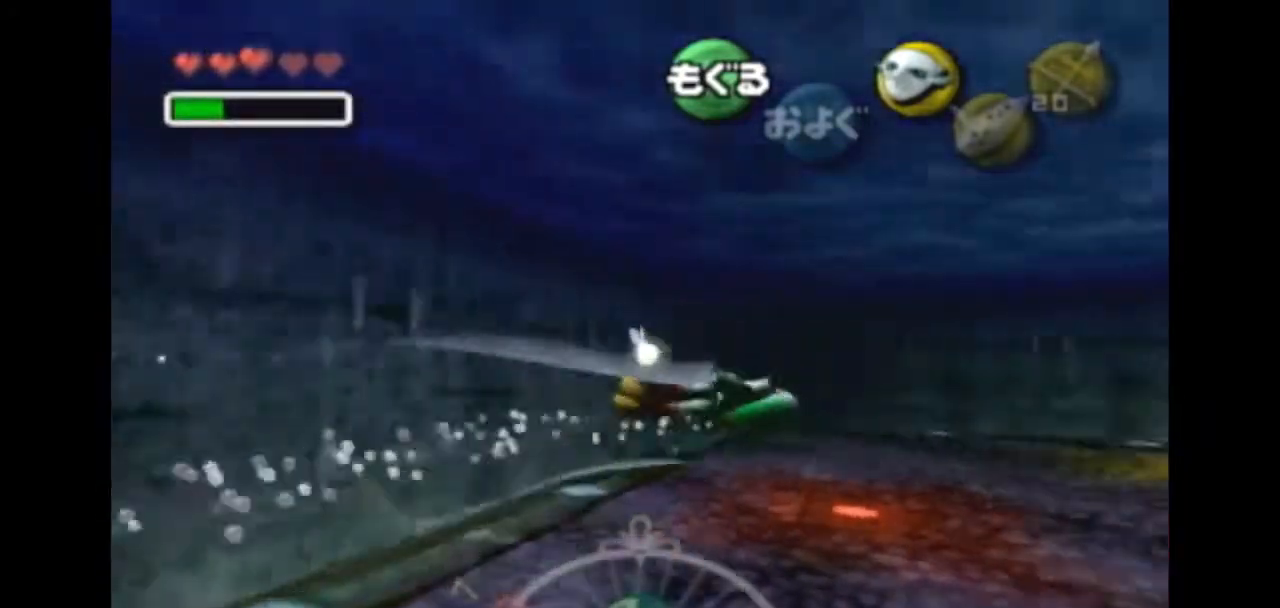
Gameplay with a controller (Nintendo layout); each line is a JSON object with the inputs held at the frame after it. "events" lists button and stick changes between this image and that frame as [ms after this image, input, new state], when the widget could be followed in between. Not read: L3 R3.
{"buttons": ["A"], "left_stick": "center", "right_stick": "center", "events": [[133, "left_stick", "center"]]}
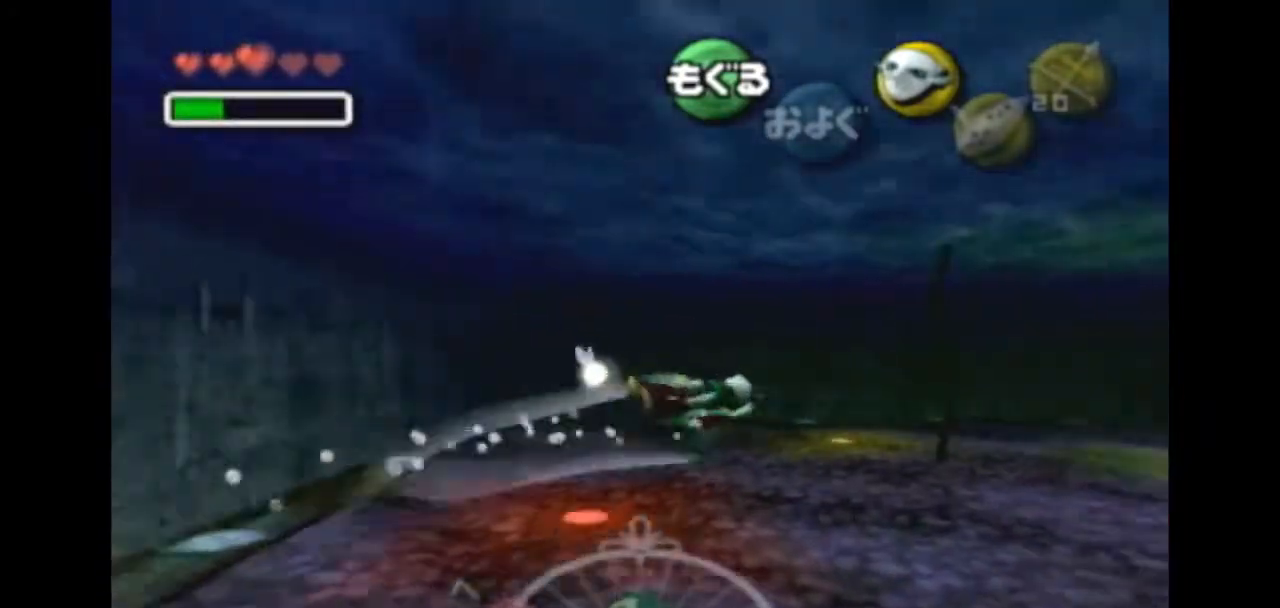
{"buttons": ["A"], "left_stick": "right", "right_stick": "center", "events": [[200, "left_stick", "right"], [367, "left_stick", "center"], [500, "left_stick", "right"]]}
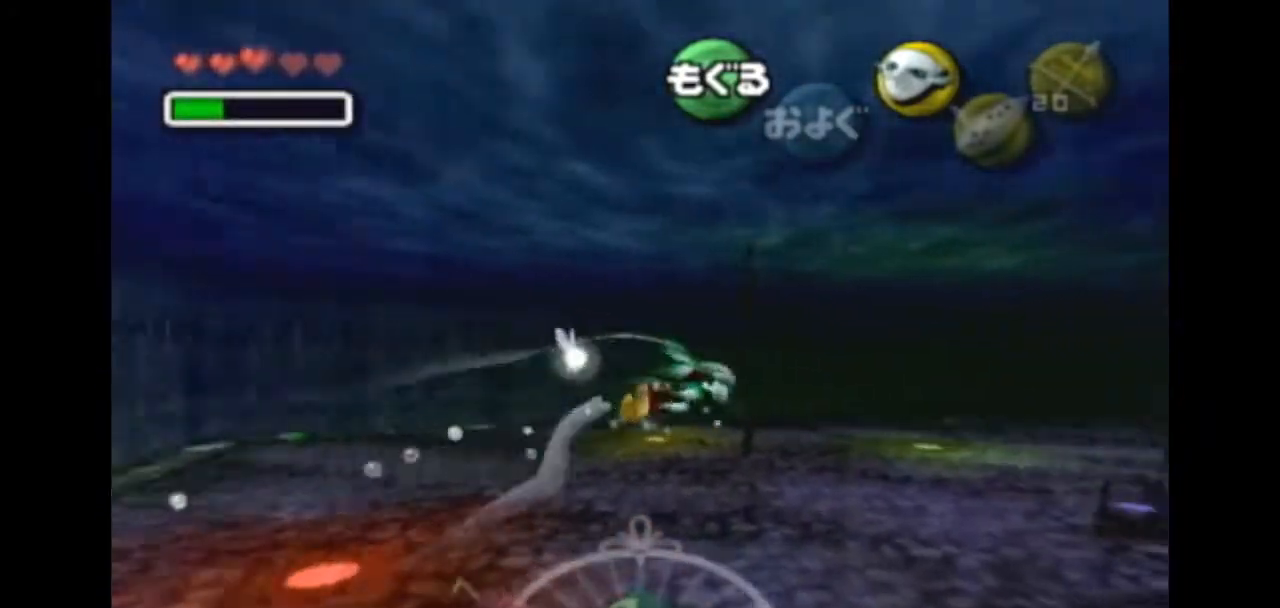
{"buttons": ["A"], "left_stick": "down", "right_stick": "center", "events": [[267, "left_stick", "center"], [467, "left_stick", "down"]]}
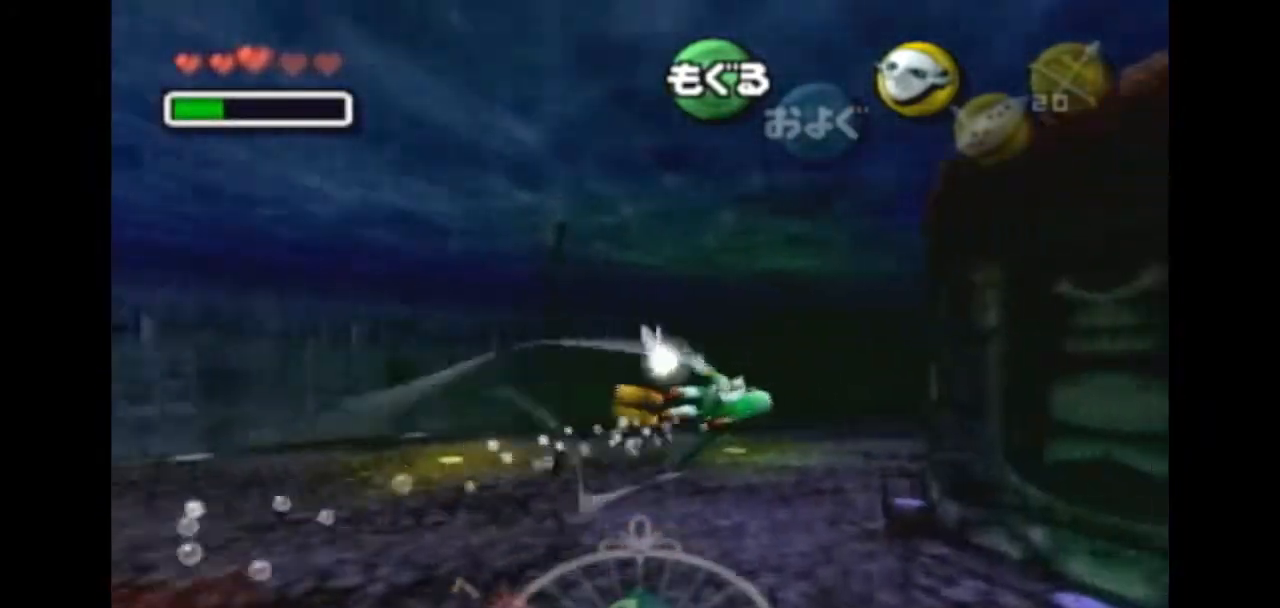
{"buttons": ["A"], "left_stick": "down", "right_stick": "center", "events": [[167, "left_stick", "down-right"], [300, "left_stick", "down"]]}
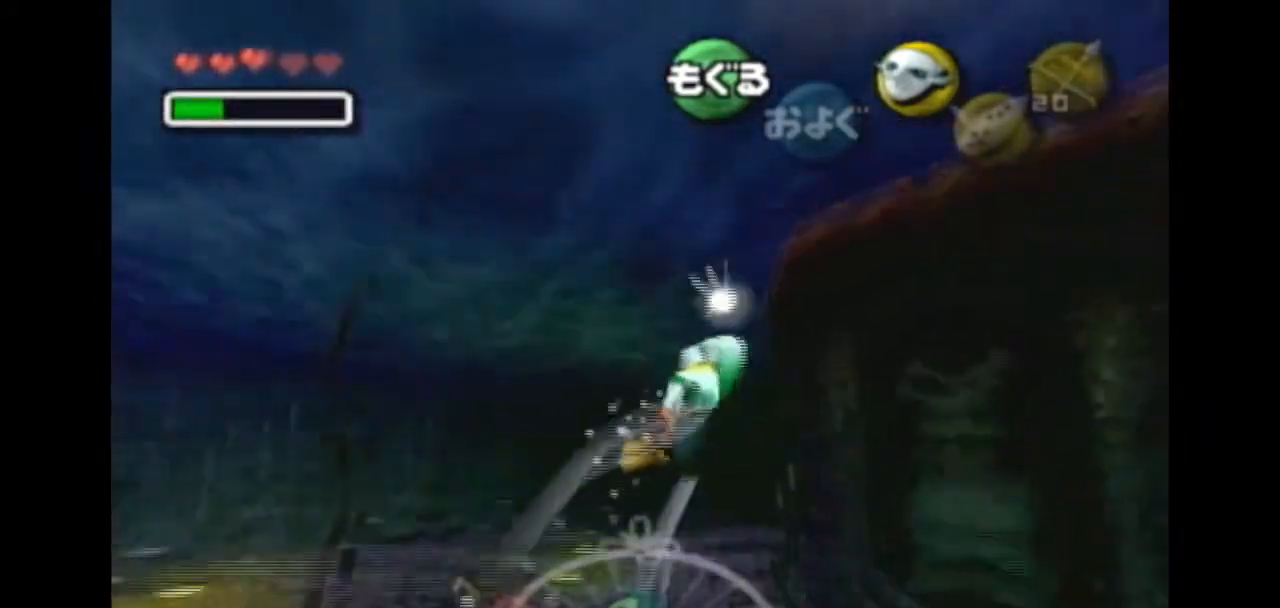
{"buttons": ["A"], "left_stick": "down", "right_stick": "center", "events": []}
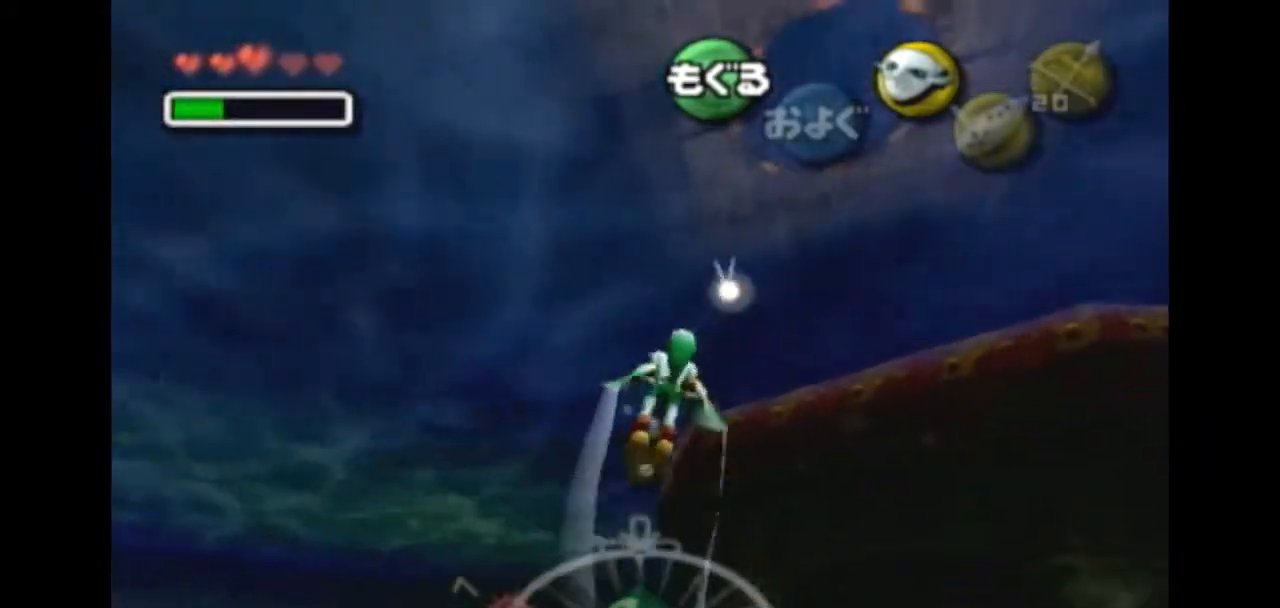
{"buttons": ["A"], "left_stick": "down", "right_stick": "center", "events": []}
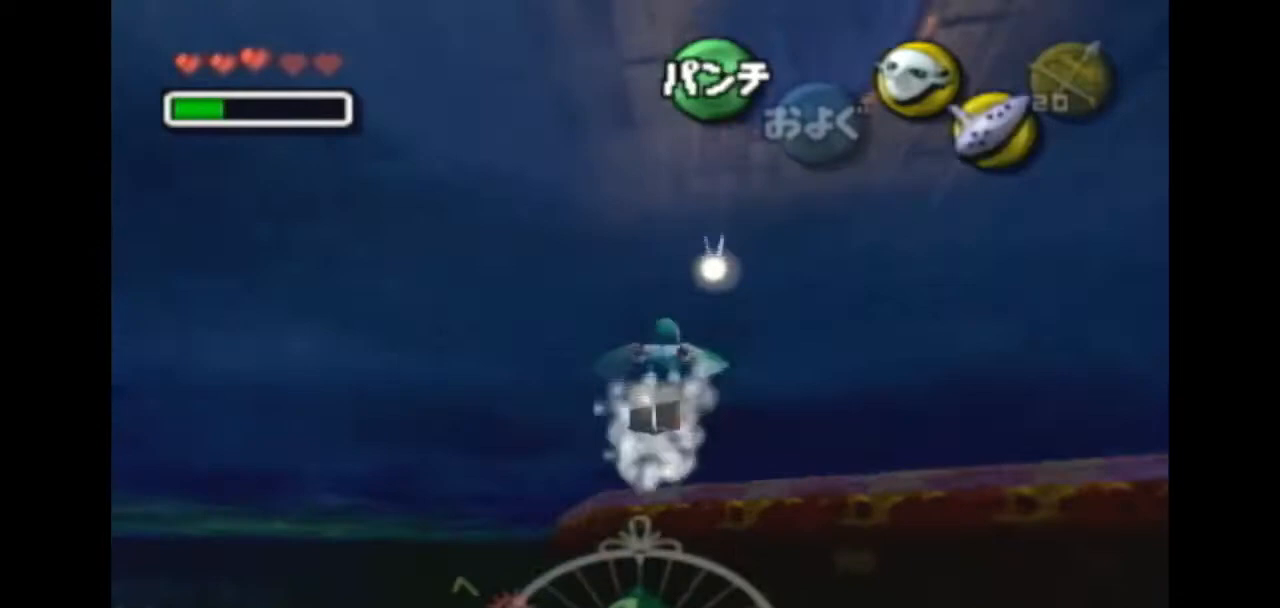
{"buttons": [], "left_stick": "up-right", "right_stick": "center", "events": [[100, "left_stick", "center"], [233, "left_stick", "up-right"], [300, "A", "up"]]}
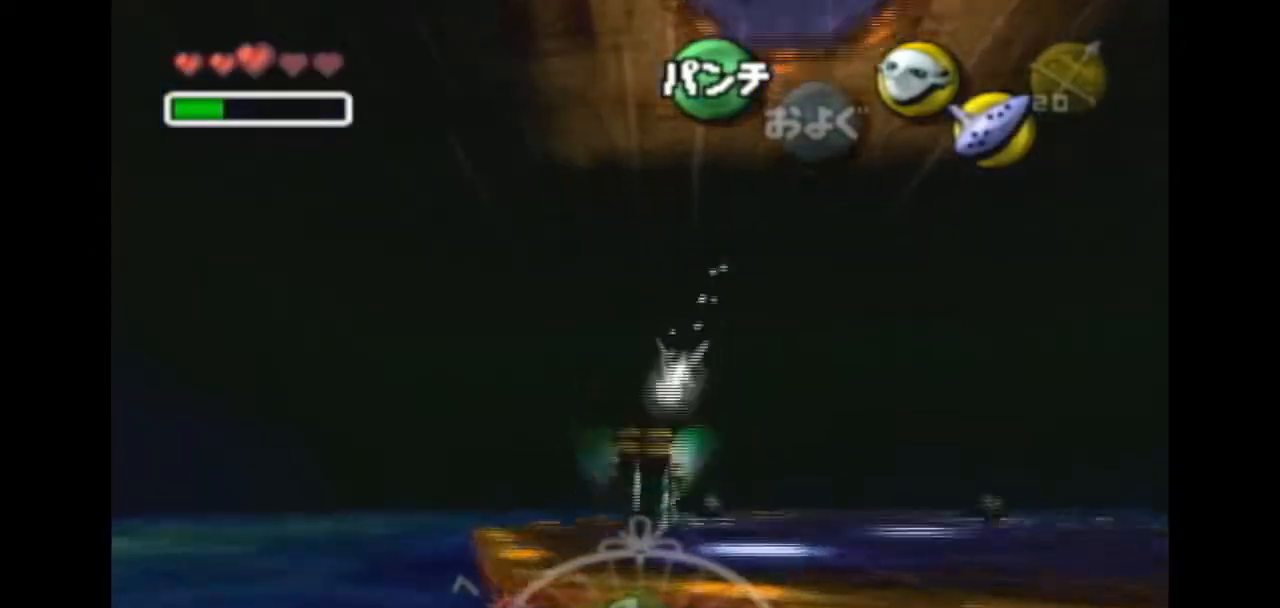
{"buttons": [], "left_stick": "center", "right_stick": "center", "events": [[400, "left_stick", "center"]]}
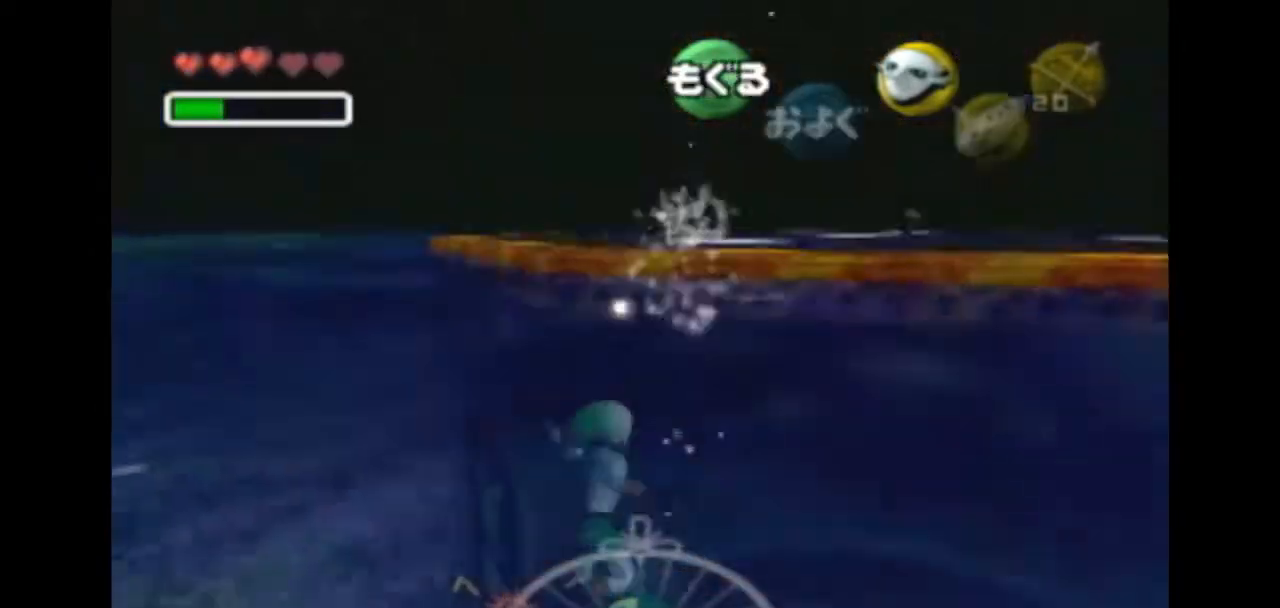
{"buttons": ["A"], "left_stick": "up-right", "right_stick": "center", "events": [[33, "left_stick", "up-right"], [400, "A", "down"]]}
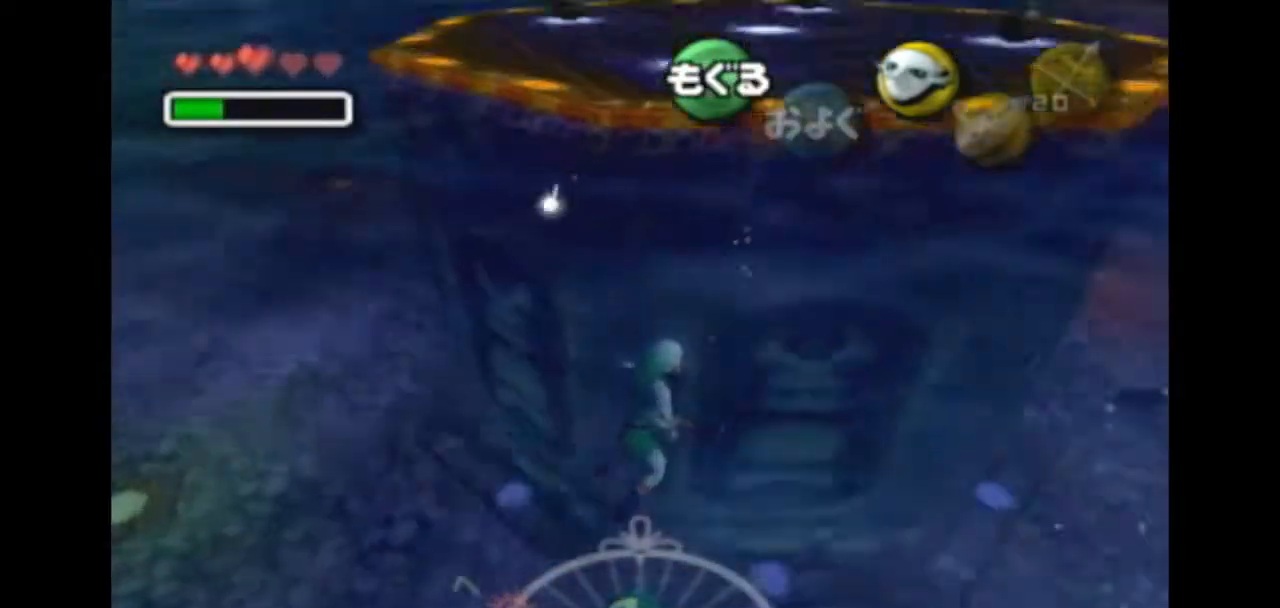
{"buttons": ["A"], "left_stick": "up-right", "right_stick": "center", "events": [[67, "left_stick", "center"], [267, "left_stick", "up-right"]]}
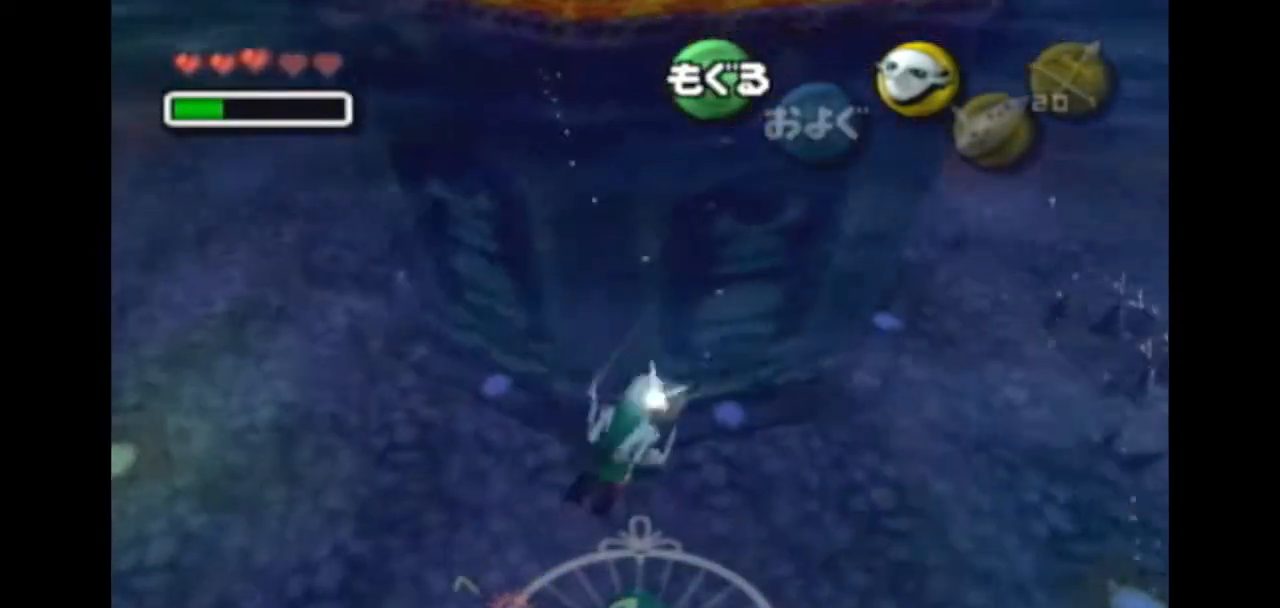
{"buttons": ["A"], "left_stick": "up-left", "right_stick": "center", "events": [[300, "left_stick", "up"], [500, "left_stick", "up-left"]]}
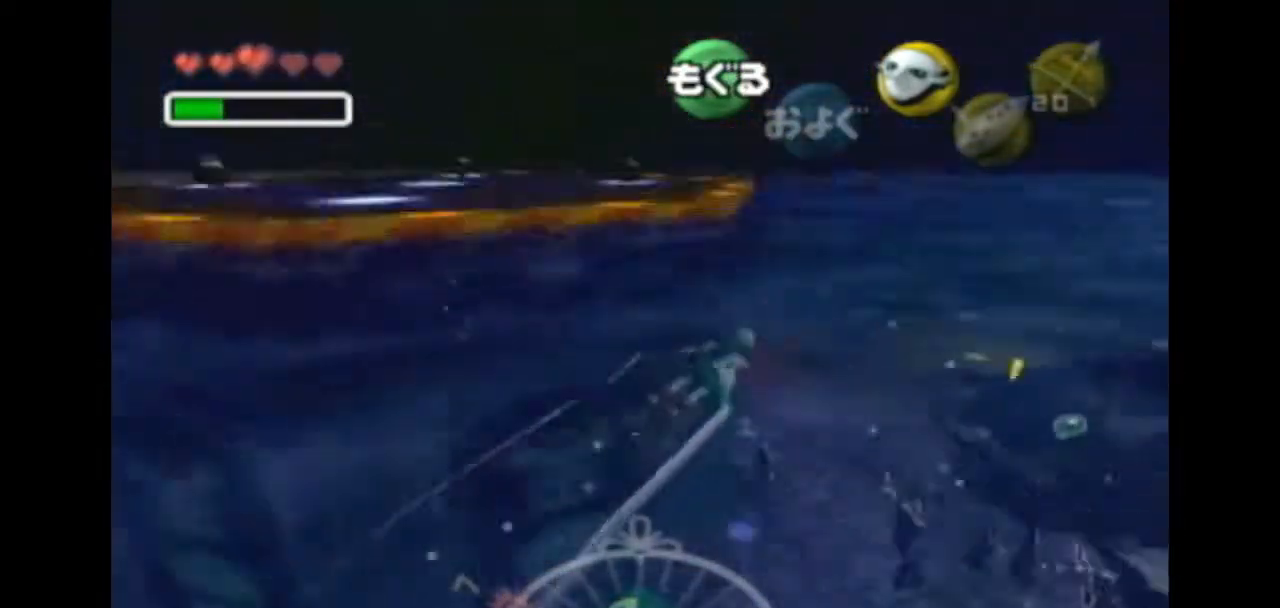
{"buttons": ["A", "R1"], "left_stick": "down", "right_stick": "center", "events": [[100, "left_stick", "left"], [333, "left_stick", "down"], [467, "R1", "down"]]}
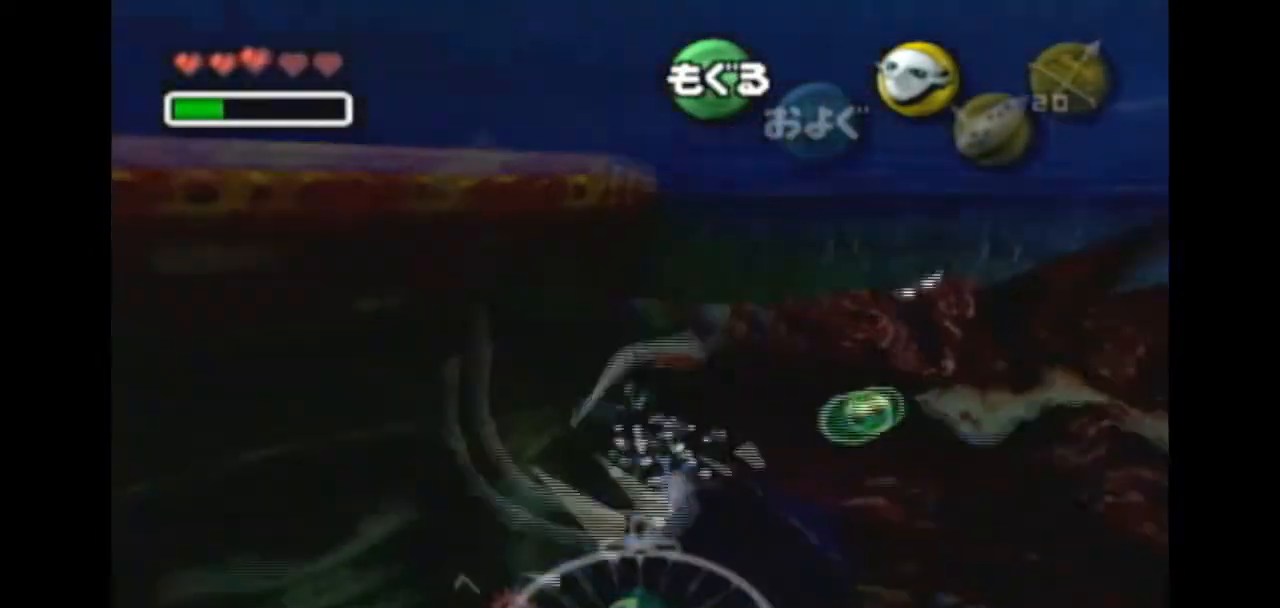
{"buttons": ["A", "R1"], "left_stick": "up", "right_stick": "center", "events": [[500, "left_stick", "up"]]}
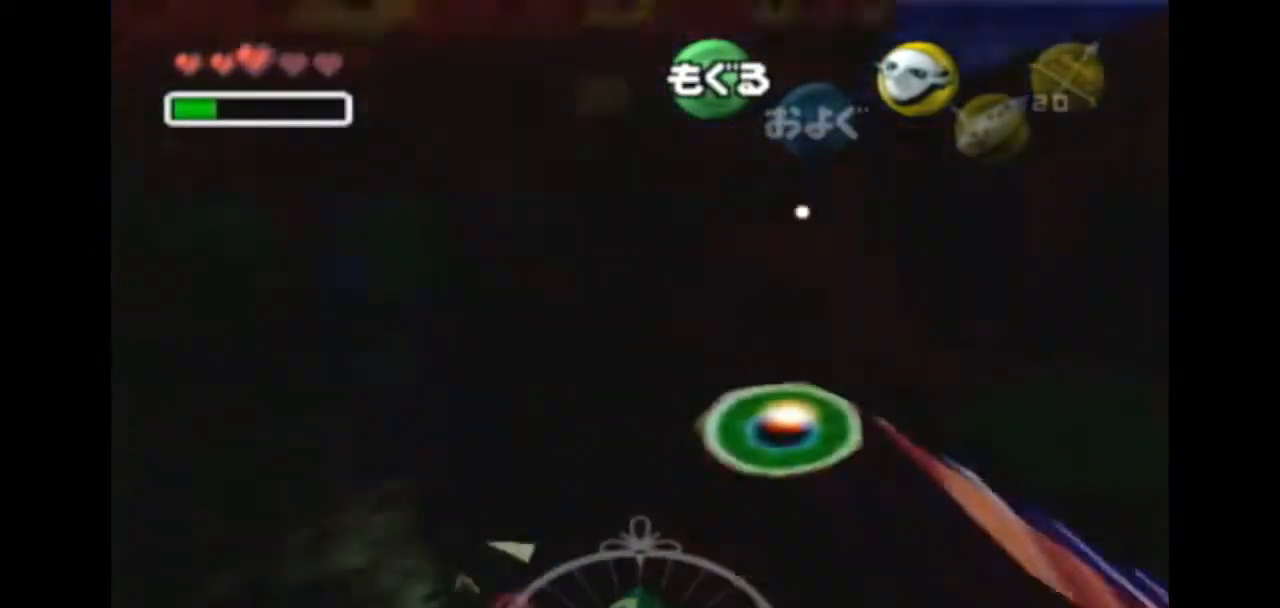
{"buttons": ["A", "R1"], "left_stick": "down", "right_stick": "center", "events": [[200, "left_stick", "down-left"], [300, "left_stick", "down-right"], [367, "left_stick", "up"], [467, "left_stick", "down"]]}
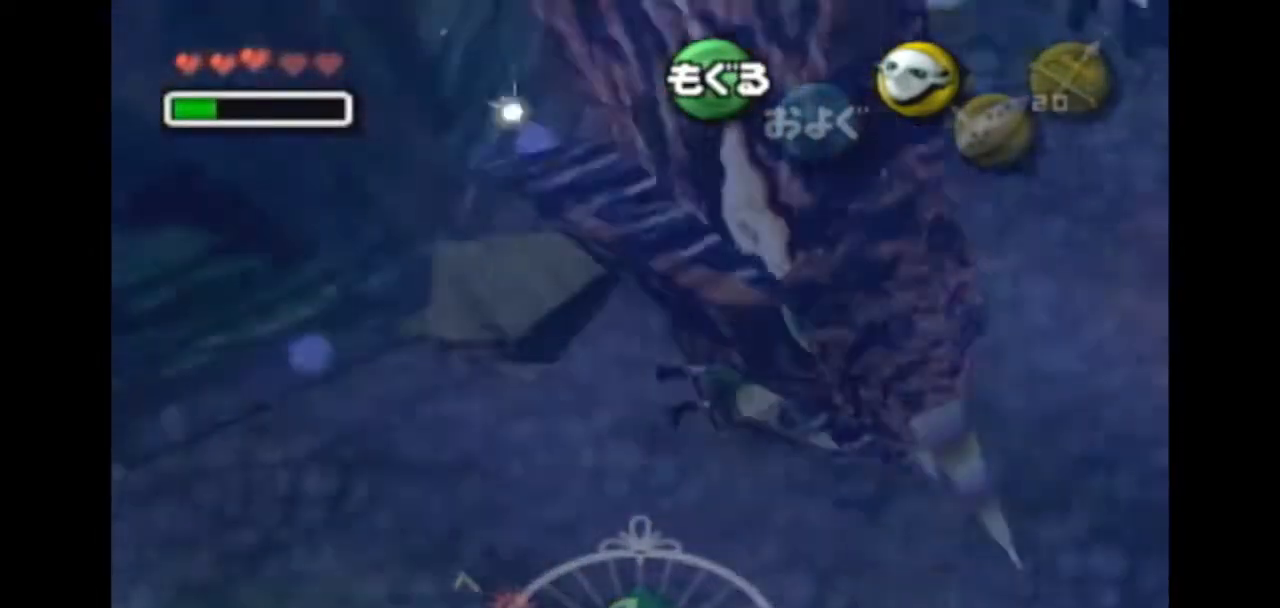
{"buttons": ["A"], "left_stick": "down-left", "right_stick": "center", "events": [[67, "left_stick", "up-right"], [167, "left_stick", "down-left"], [267, "left_stick", "center"], [333, "R1", "up"], [333, "left_stick", "up-left"], [433, "left_stick", "down-left"]]}
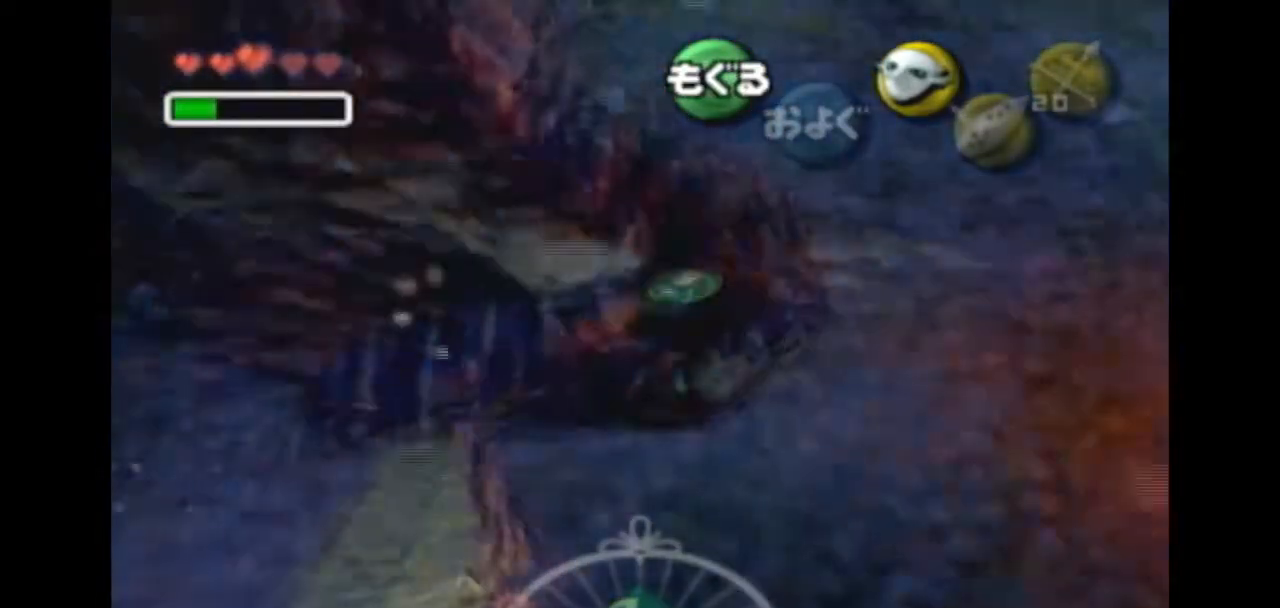
{"buttons": [], "left_stick": "center", "right_stick": "center", "events": [[33, "left_stick", "down-right"], [100, "A", "up"], [100, "left_stick", "up-right"], [167, "left_stick", "left"], [233, "left_stick", "down"], [400, "left_stick", "up"], [500, "left_stick", "center"]]}
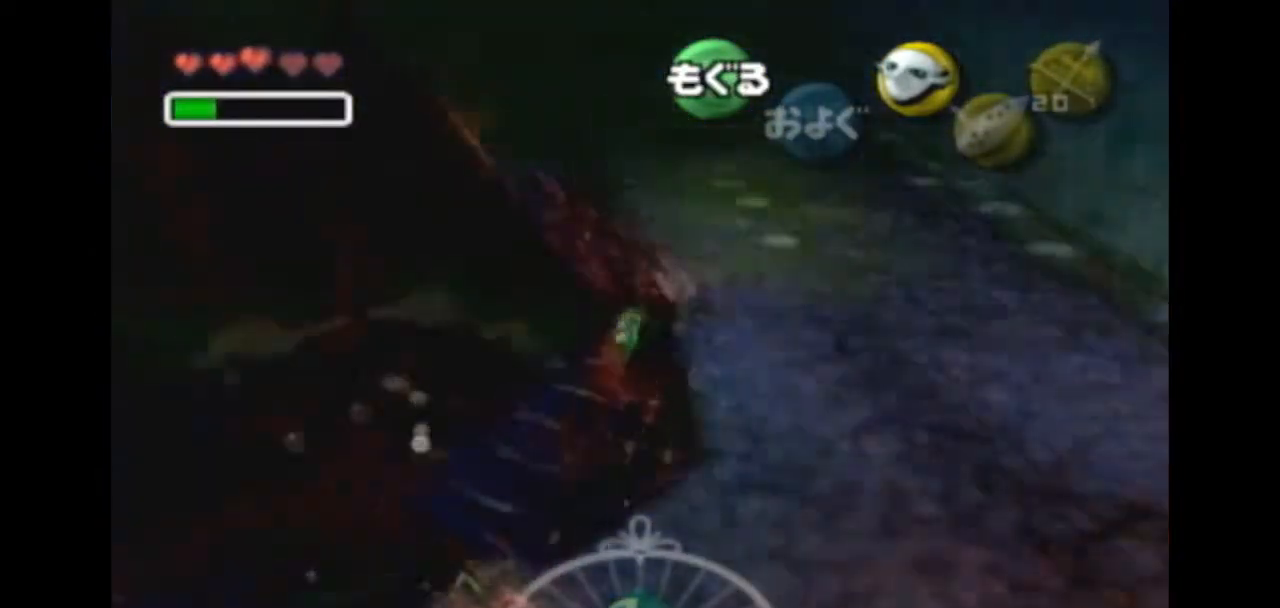
{"buttons": [], "left_stick": "down-left", "right_stick": "center", "events": [[300, "left_stick", "up"], [500, "left_stick", "down-left"]]}
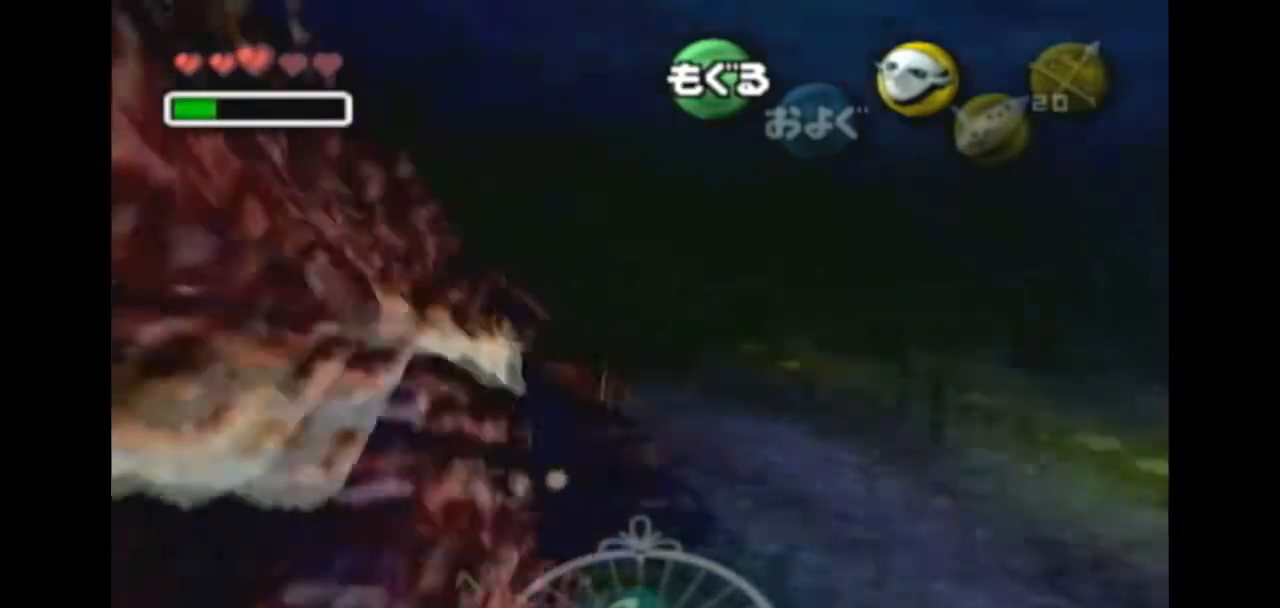
{"buttons": [], "left_stick": "center", "right_stick": "center", "events": [[133, "left_stick", "down-right"], [233, "left_stick", "up-right"], [333, "left_stick", "up-left"], [400, "left_stick", "down-left"], [500, "left_stick", "center"]]}
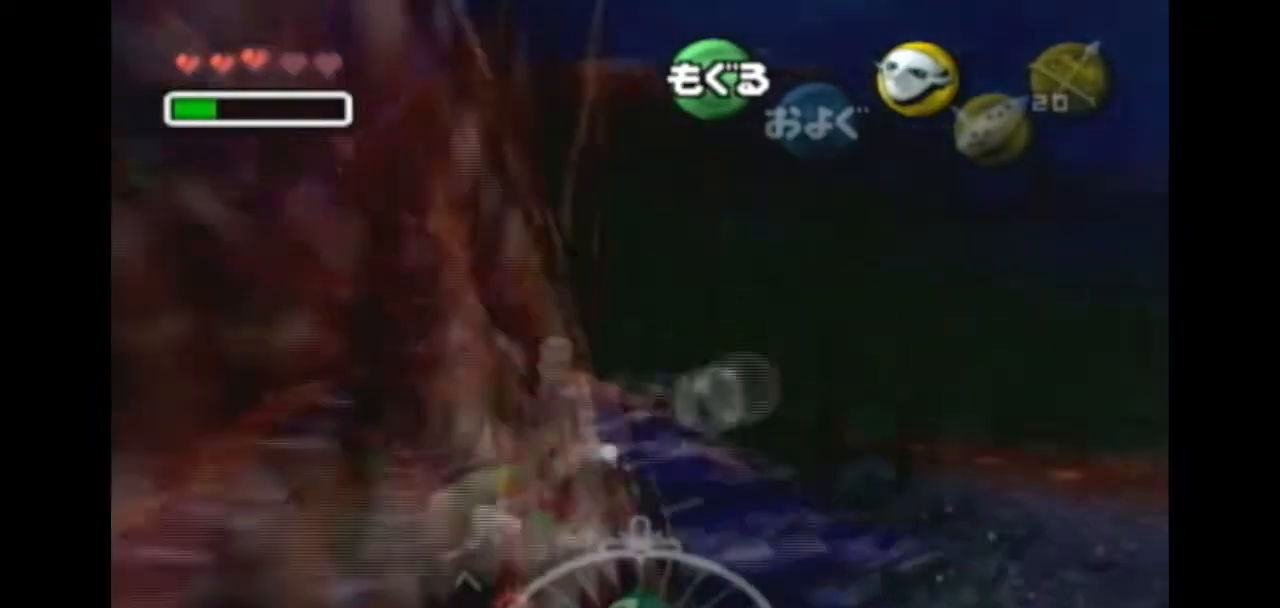
{"buttons": ["A"], "left_stick": "down", "right_stick": "center", "events": [[33, "A", "down"], [67, "left_stick", "up"], [133, "A", "up"], [200, "A", "down"], [233, "left_stick", "down"], [267, "A", "up"], [367, "A", "down"], [400, "A", "up"], [400, "left_stick", "left"], [467, "left_stick", "down"], [500, "A", "down"]]}
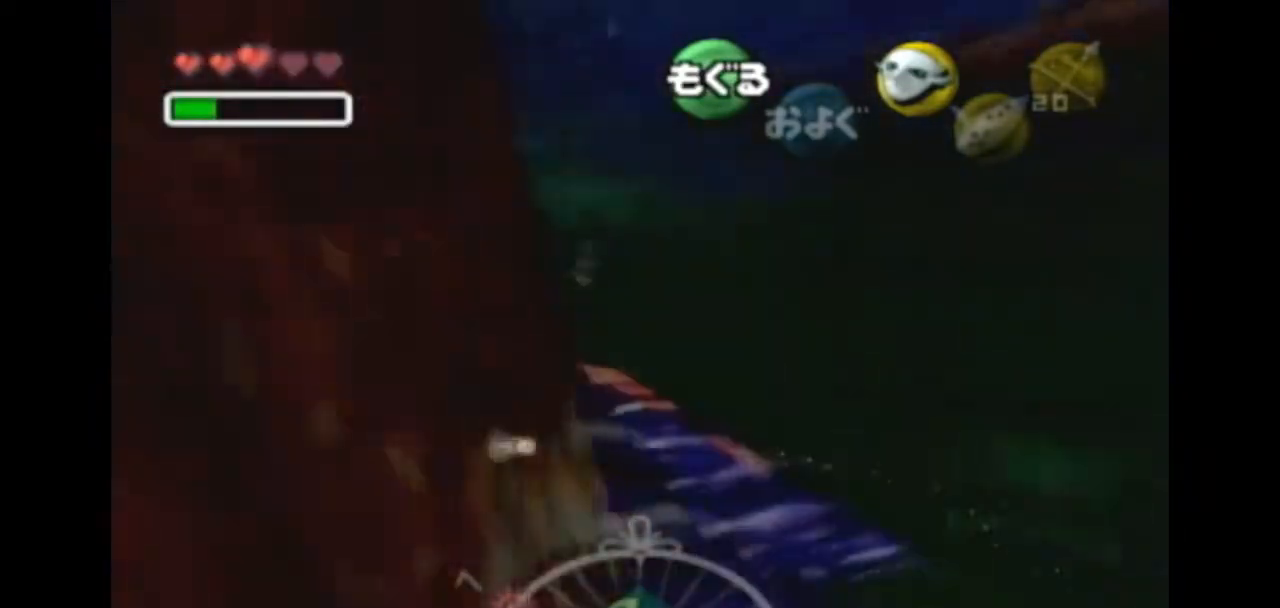
{"buttons": [], "left_stick": "up", "right_stick": "center", "events": [[33, "A", "up"], [67, "left_stick", "right"], [167, "A", "down"], [167, "left_stick", "left"], [200, "A", "up"], [233, "left_stick", "down"], [367, "left_stick", "up-right"], [433, "A", "down"], [467, "left_stick", "up"], [500, "A", "up"]]}
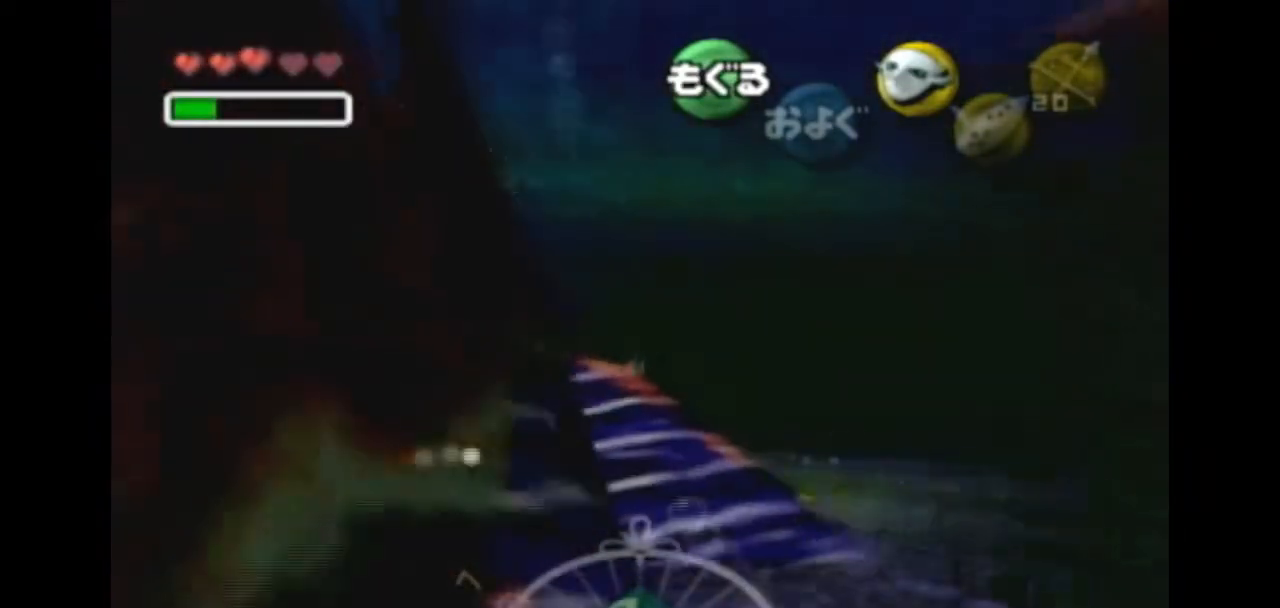
{"buttons": ["A"], "left_stick": "up-right", "right_stick": "center", "events": [[100, "A", "down"], [167, "A", "up"], [167, "left_stick", "up-left"], [267, "left_stick", "center"], [300, "A", "down"], [400, "A", "up"], [467, "left_stick", "up-right"], [500, "A", "down"]]}
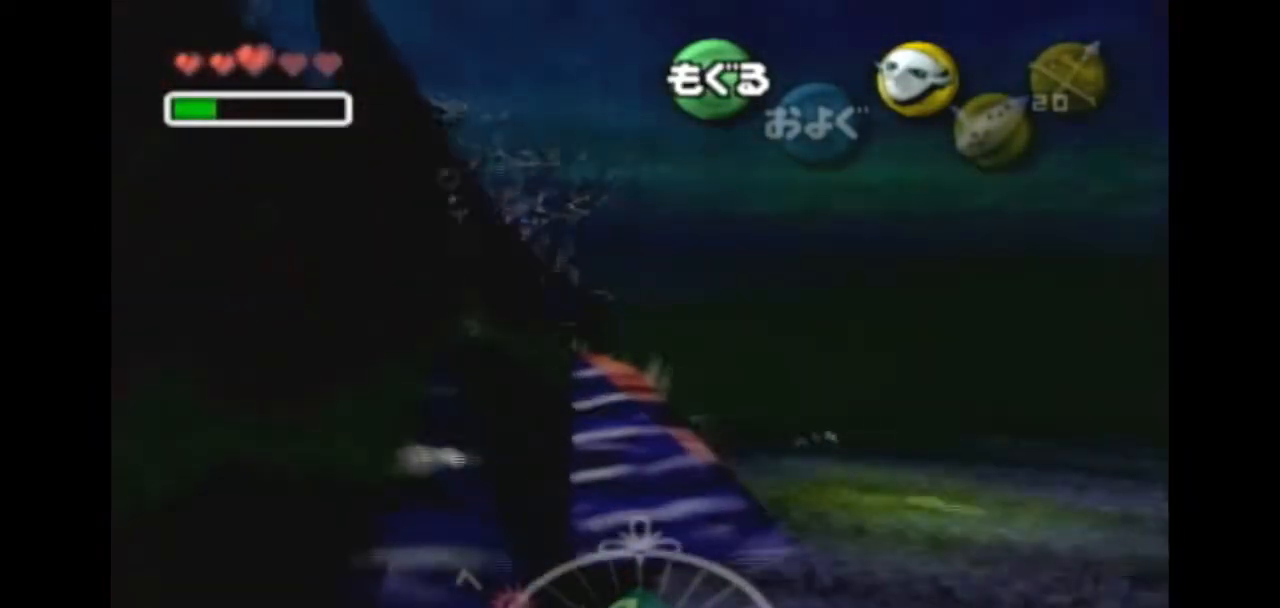
{"buttons": ["A"], "left_stick": "up-right", "right_stick": "center", "events": [[33, "A", "up"], [167, "A", "down"], [233, "A", "up"], [333, "A", "down"]]}
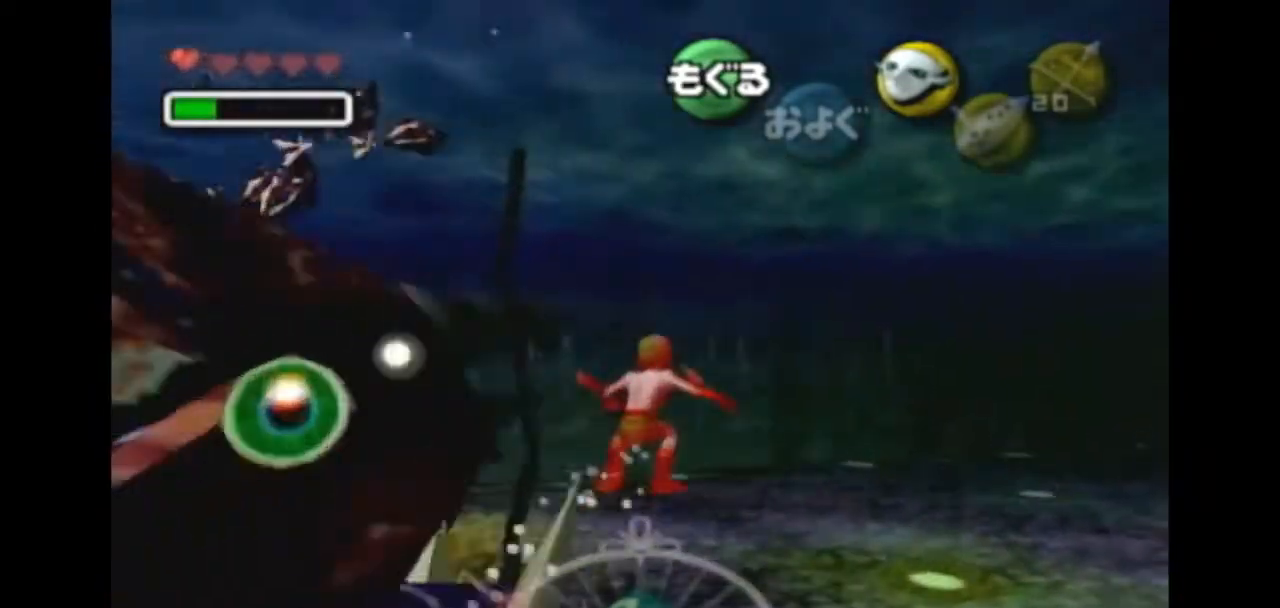
{"buttons": ["A"], "left_stick": "center", "right_stick": "center", "events": [[67, "left_stick", "center"], [200, "left_stick", "right"], [400, "left_stick", "up-right"], [500, "left_stick", "center"]]}
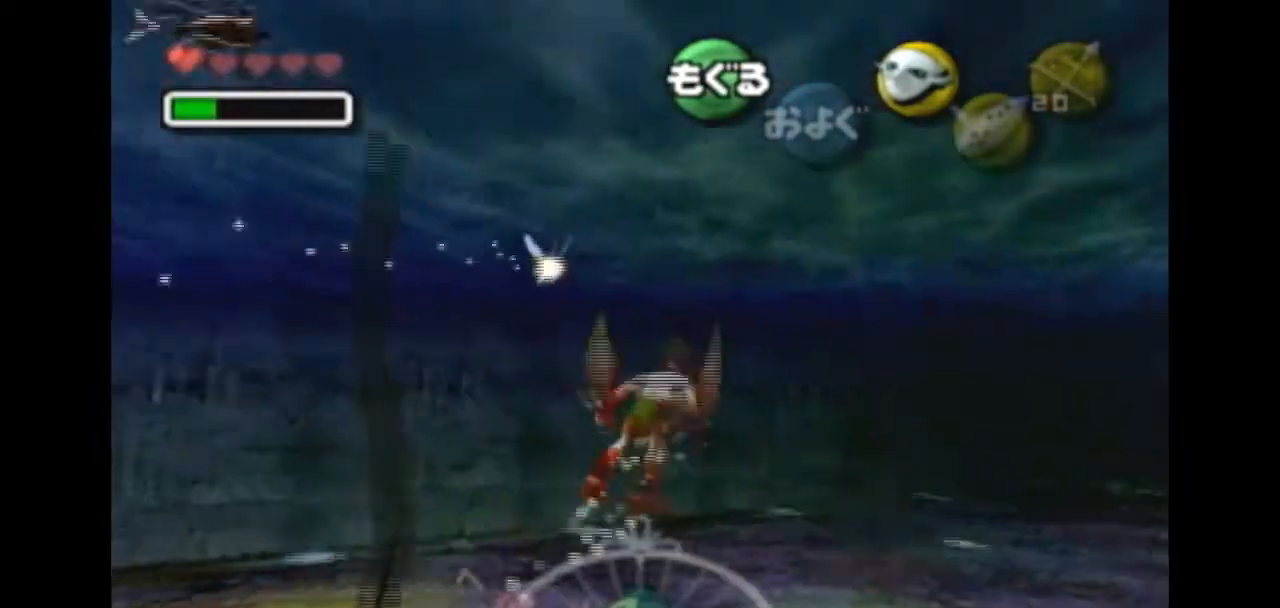
{"buttons": ["A"], "left_stick": "up-right", "right_stick": "center", "events": [[333, "left_stick", "right"], [400, "left_stick", "up-right"]]}
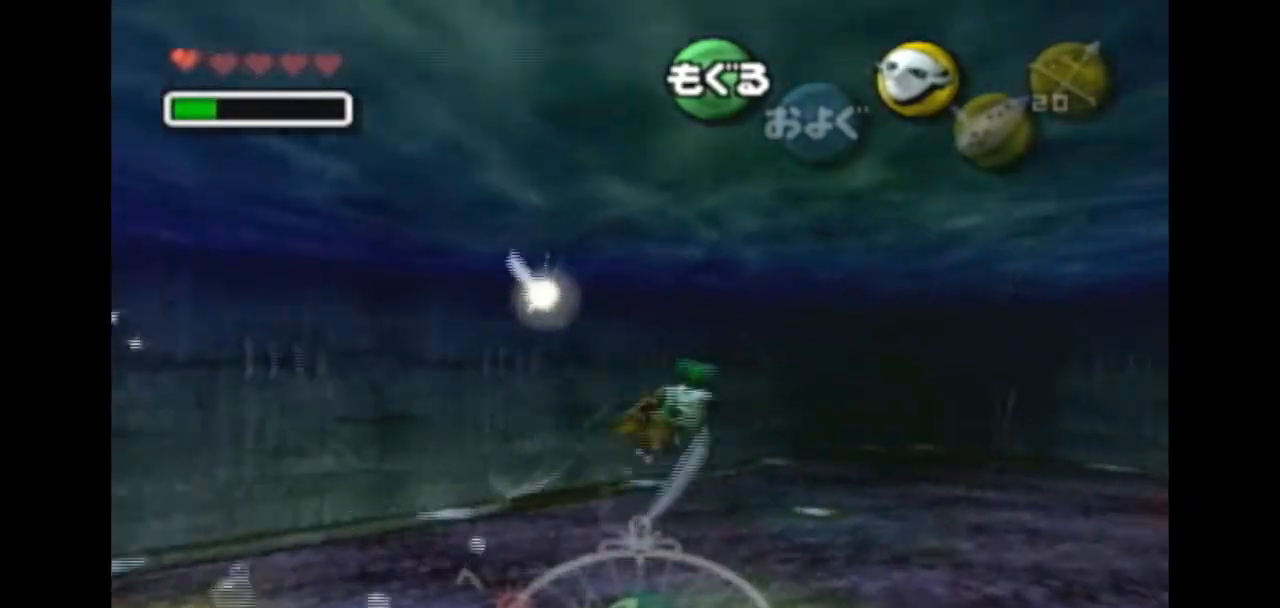
{"buttons": ["A"], "left_stick": "down-right", "right_stick": "center", "events": [[167, "left_stick", "right"], [500, "left_stick", "down-right"]]}
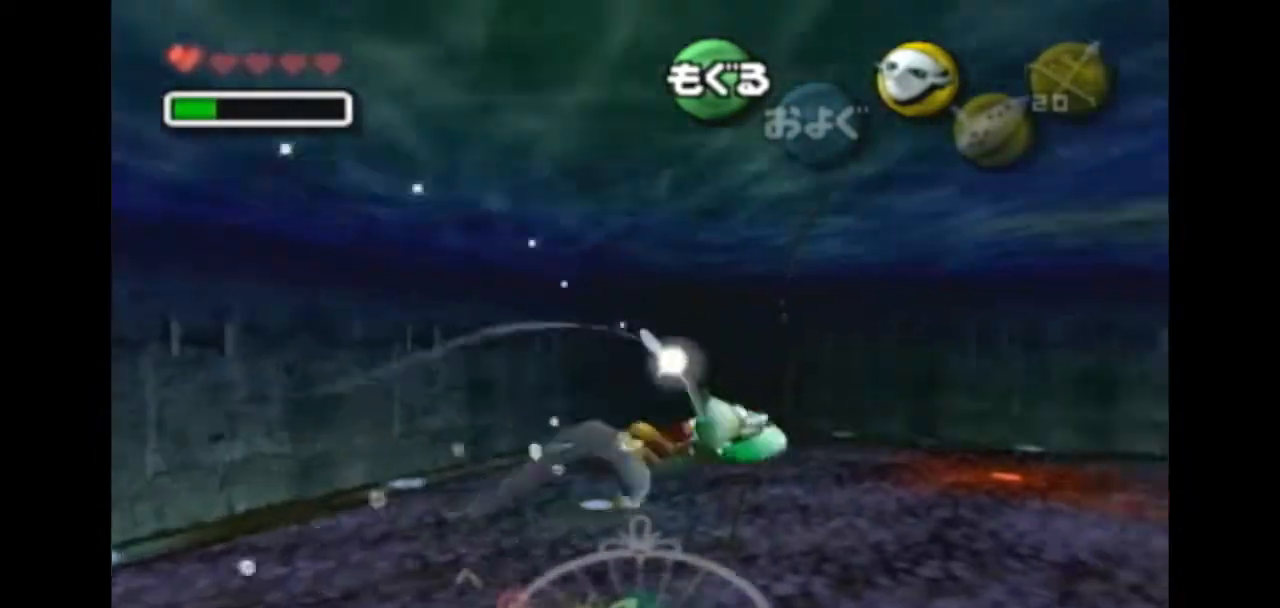
{"buttons": ["A"], "left_stick": "down-right", "right_stick": "center", "events": [[200, "left_stick", "down"], [333, "left_stick", "down-right"]]}
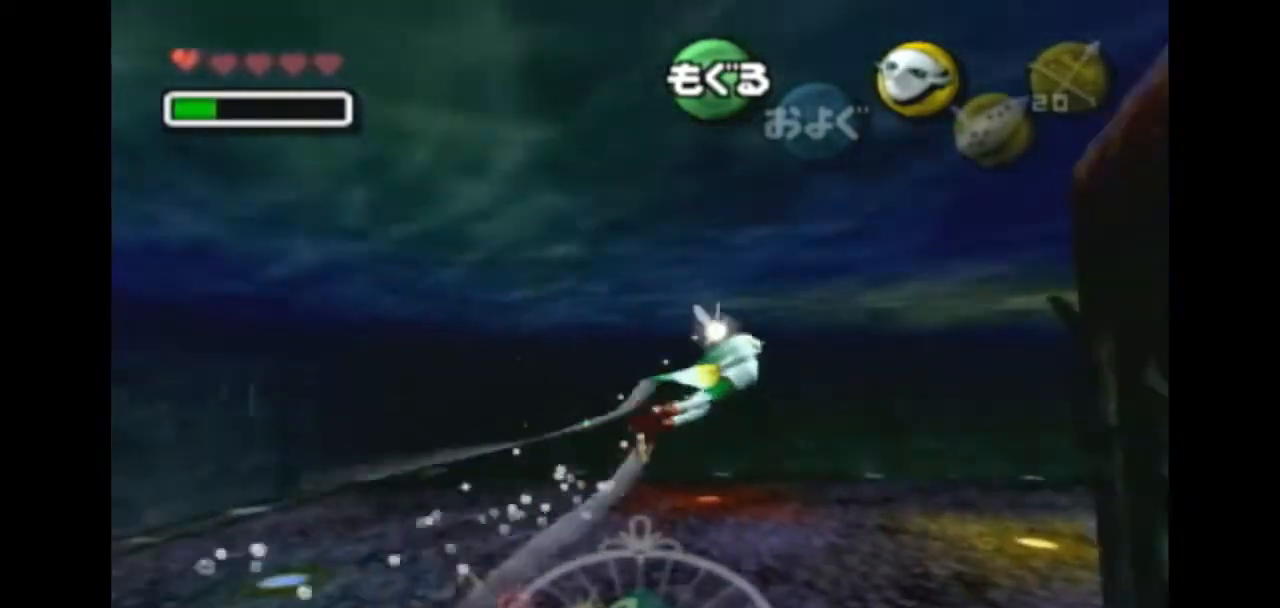
{"buttons": ["A"], "left_stick": "down", "right_stick": "center", "events": [[200, "left_stick", "down"]]}
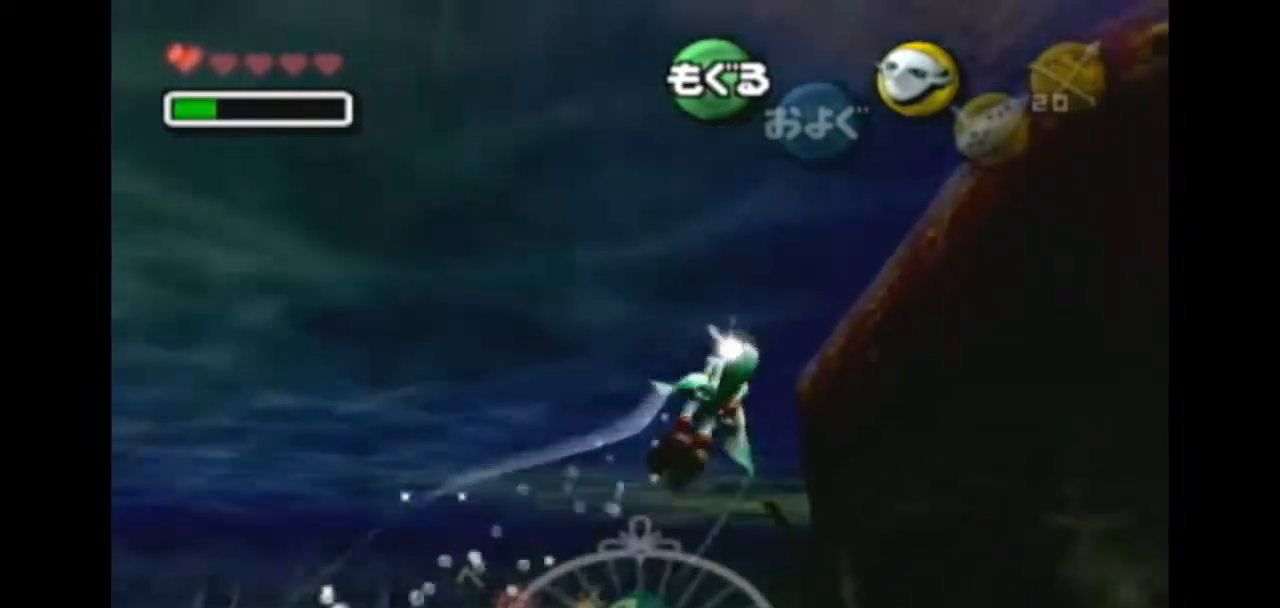
{"buttons": [], "left_stick": "center", "right_stick": "center", "events": [[367, "A", "up"], [367, "left_stick", "center"]]}
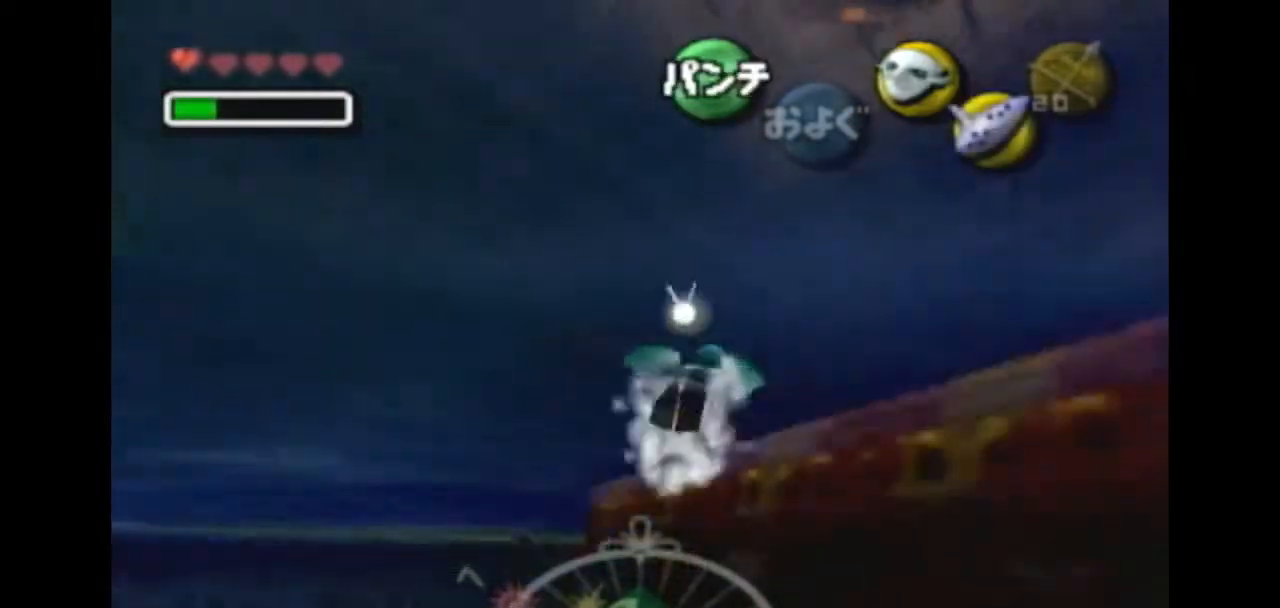
{"buttons": [], "left_stick": "down-right", "right_stick": "center", "events": [[233, "left_stick", "down-right"]]}